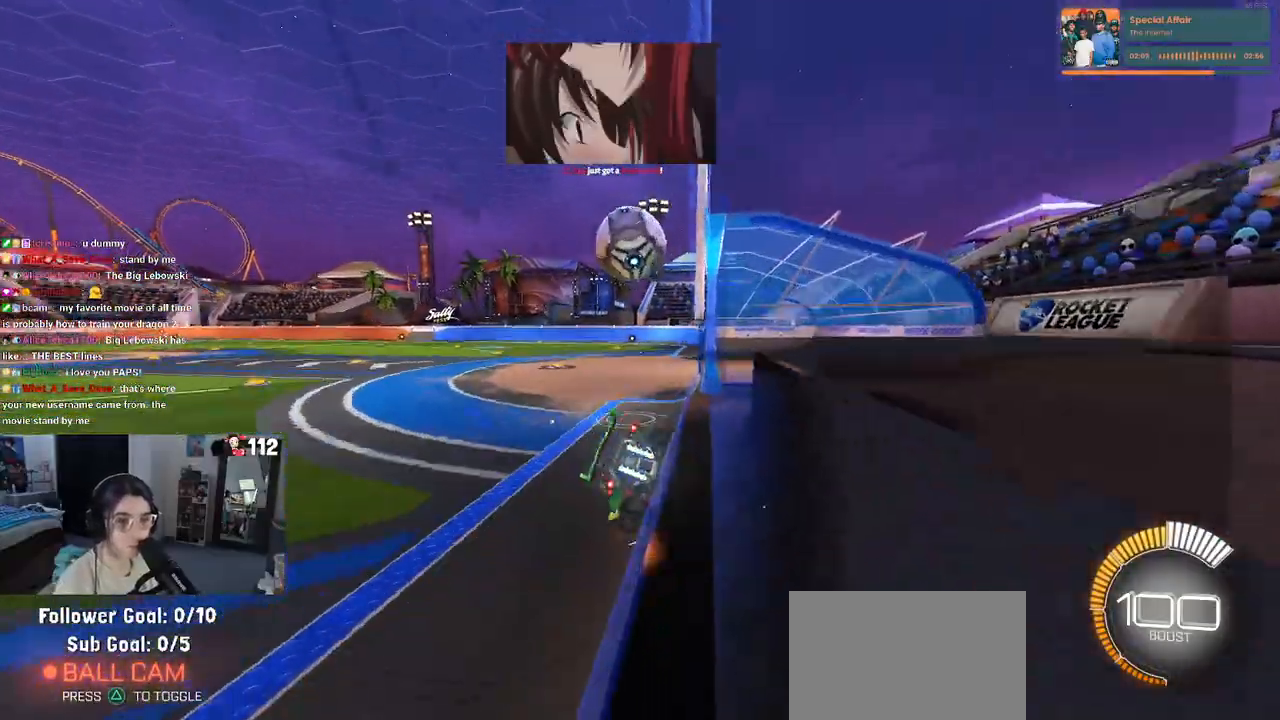
Gameplay with a controller (PlayStation layout); each line is a JSON object with the inputs held at the frame after it. "events" lists button and stick changes between this image and that frame as [ms after this image, input, new state], when the widget could be followed in between. Not read: R2.
{"buttons": [], "left_stick": "right", "right_stick": "center", "events": [[200, "L2", "up"], [417, "left_stick", "right"]]}
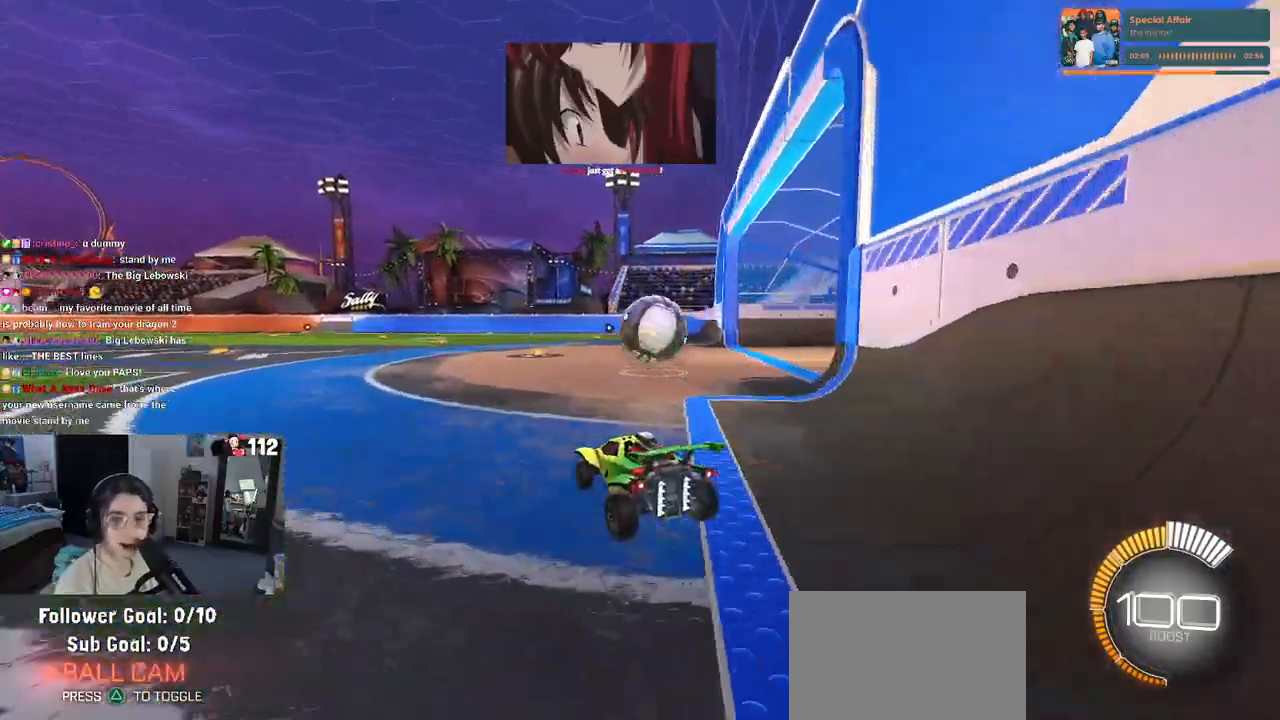
{"buttons": ["R1"], "left_stick": "center", "right_stick": "center", "events": [[233, "left_stick", "center"], [500, "R1", "down"]]}
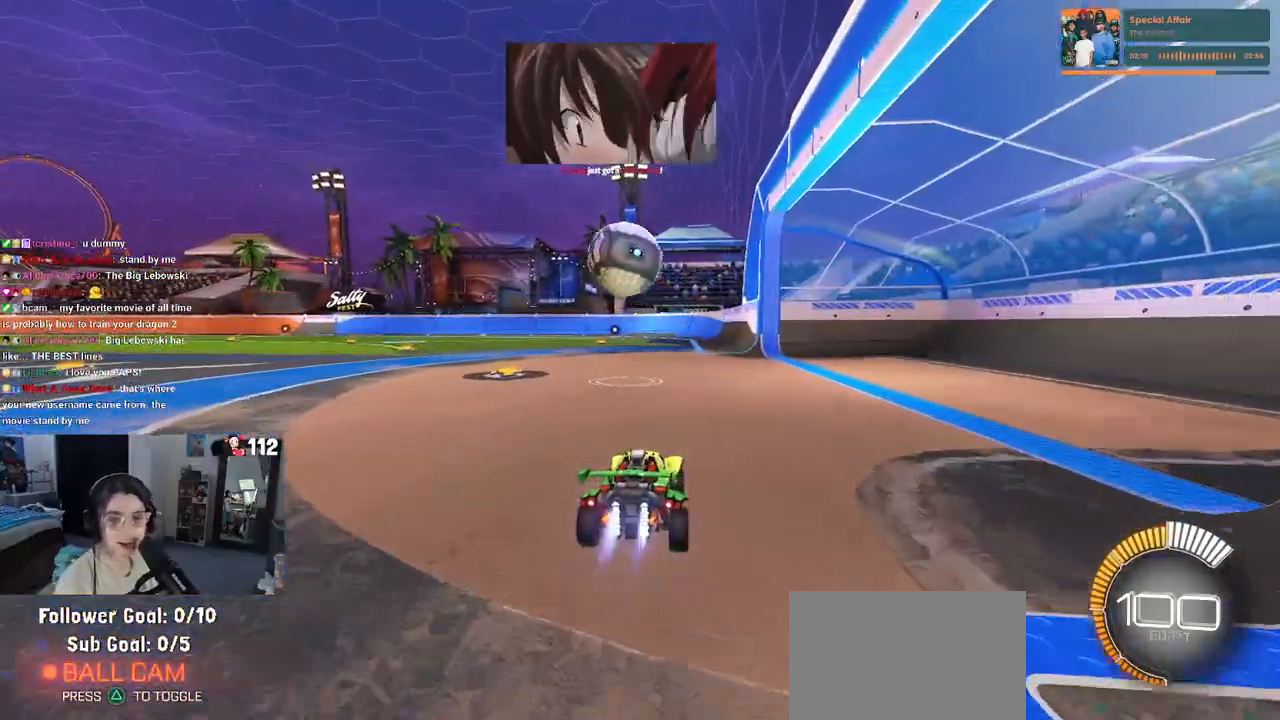
{"buttons": [], "left_stick": "down-left", "right_stick": "center", "events": [[383, "left_stick", "left"], [400, "R1", "up"], [483, "left_stick", "down-left"]]}
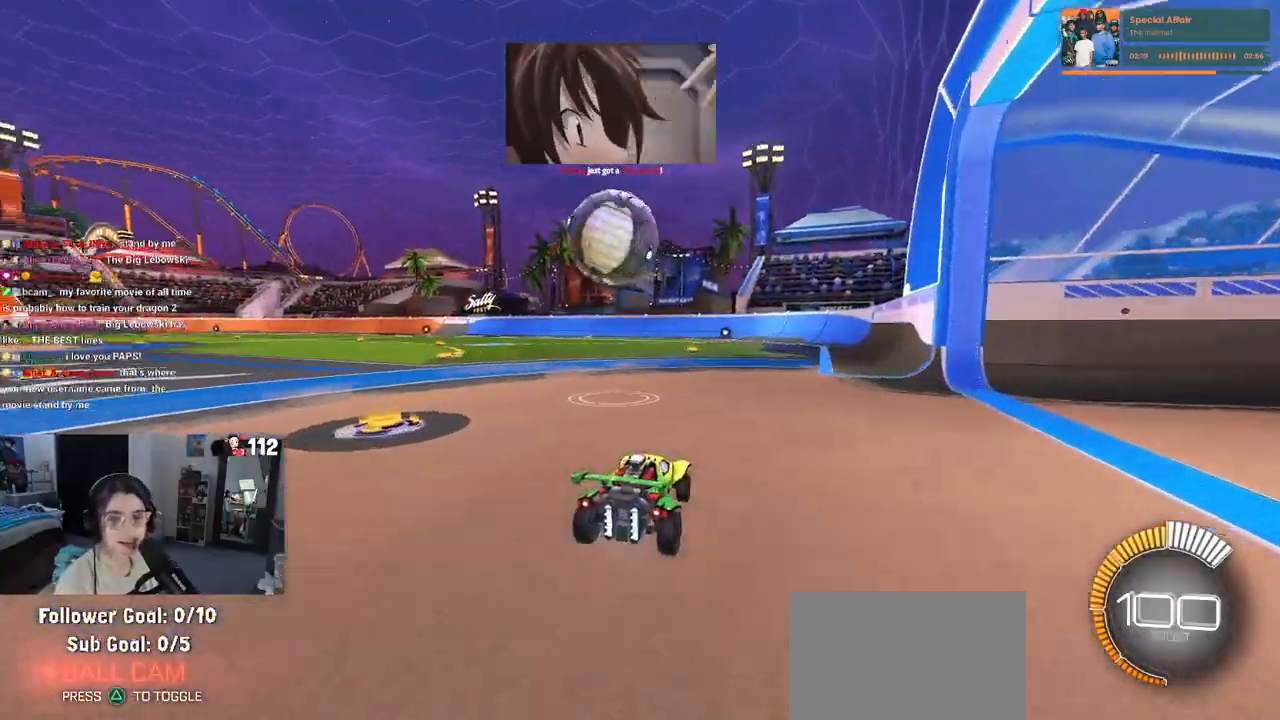
{"buttons": ["R1"], "left_stick": "down", "right_stick": "center", "events": [[67, "CROSS", "down"], [117, "left_stick", "down"], [200, "CROSS", "up"], [233, "left_stick", "center"], [333, "left_stick", "up-left"], [367, "CROSS", "down"], [367, "R1", "down"], [500, "CROSS", "up"], [500, "left_stick", "down"]]}
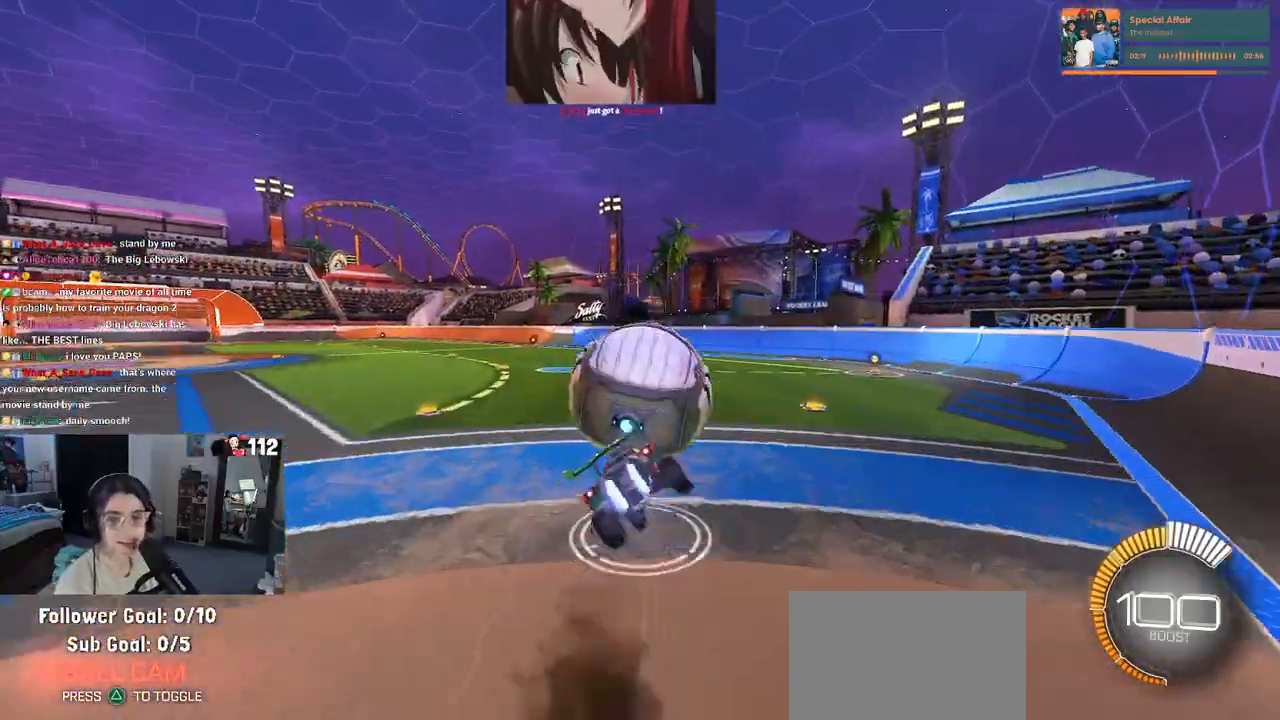
{"buttons": ["SQUARE"], "left_stick": "down-left", "right_stick": "center", "events": [[267, "R1", "up"], [300, "left_stick", "down-left"], [350, "SQUARE", "down"]]}
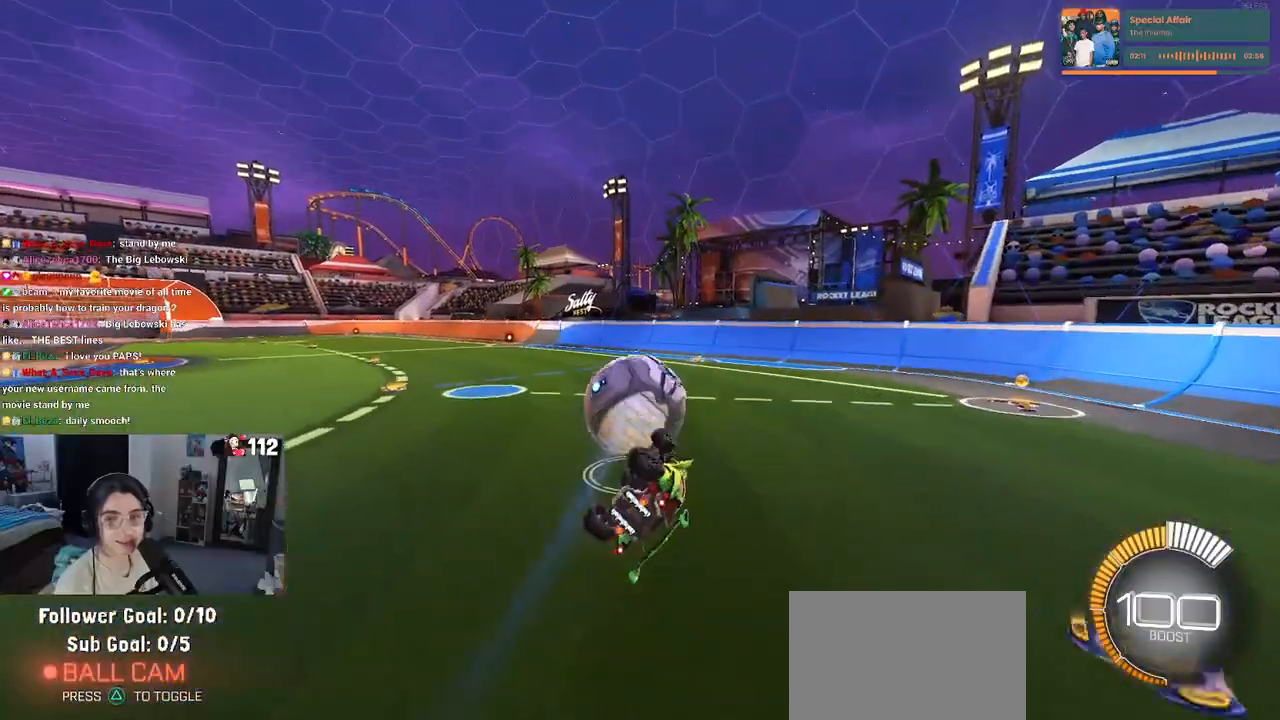
{"buttons": ["SQUARE"], "left_stick": "center", "right_stick": "center", "events": [[333, "left_stick", "down-right"], [417, "left_stick", "center"]]}
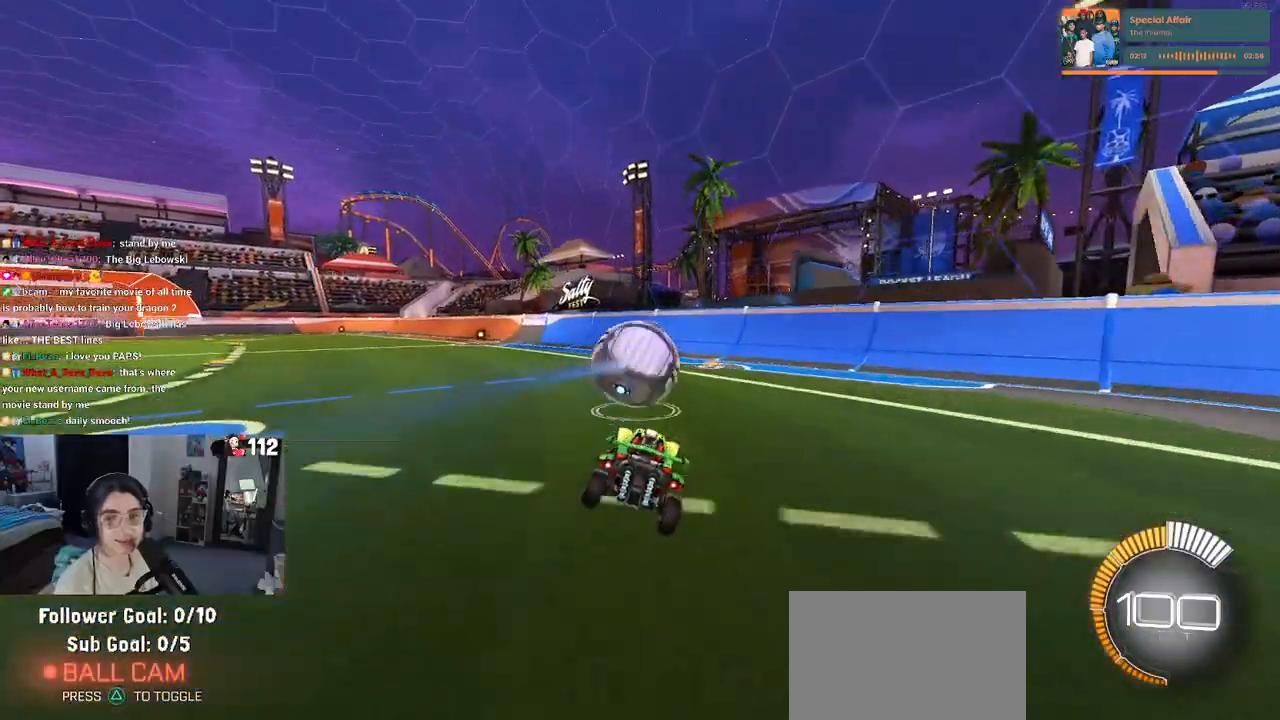
{"buttons": ["SQUARE"], "left_stick": "left", "right_stick": "center", "events": [[33, "left_stick", "left"], [233, "CROSS", "down"], [367, "CROSS", "up"]]}
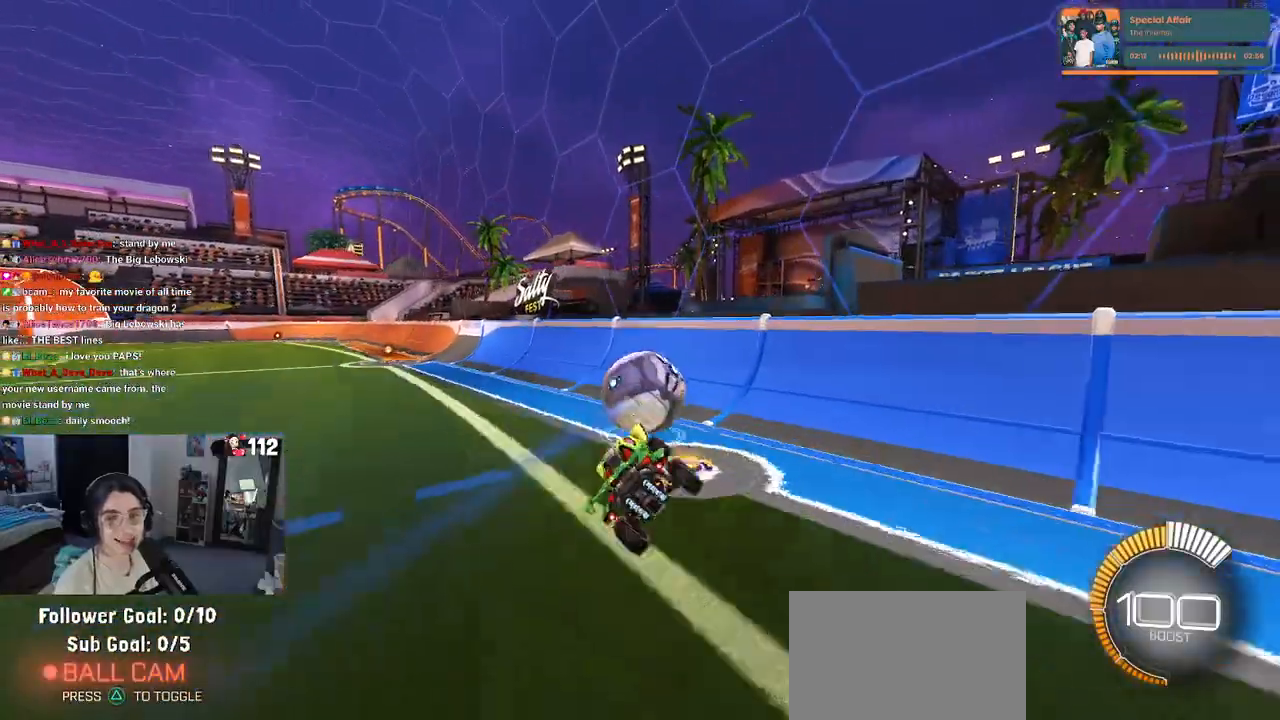
{"buttons": ["R1"], "left_stick": "right", "right_stick": "center", "events": [[267, "left_stick", "right"], [283, "R1", "down"], [317, "CROSS", "down"], [350, "SQUARE", "up"], [450, "CROSS", "up"]]}
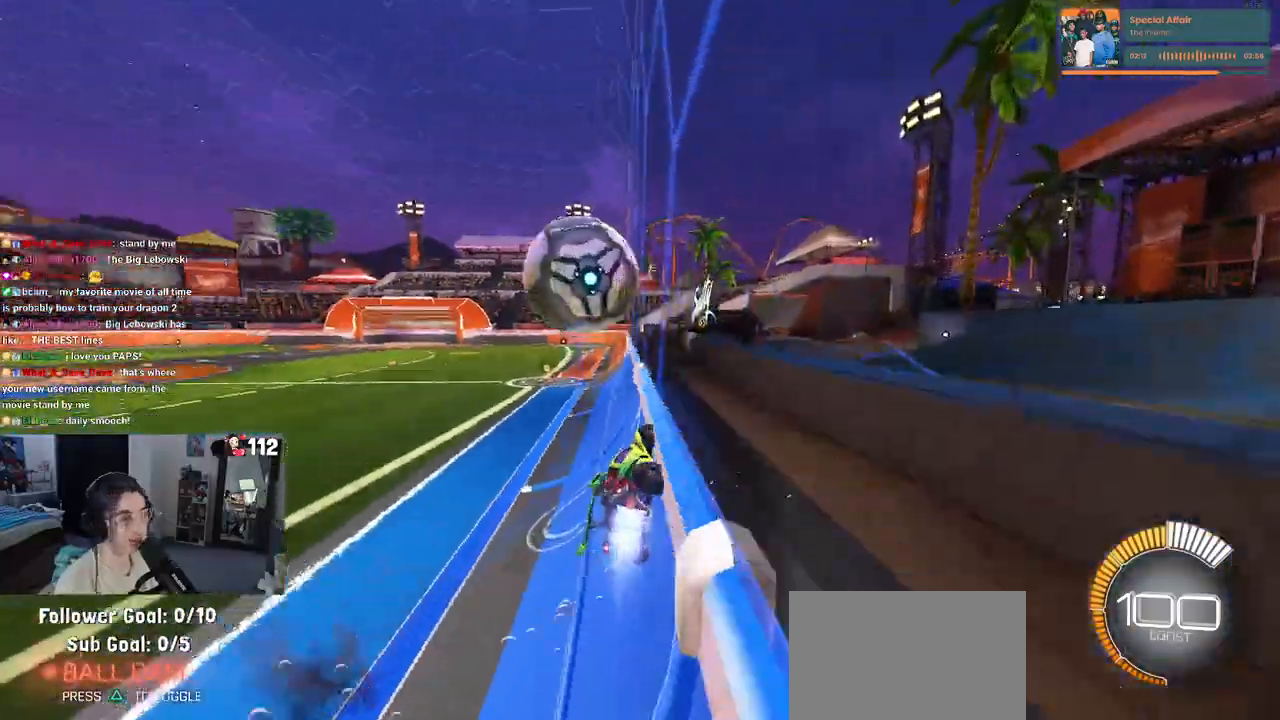
{"buttons": ["R1"], "left_stick": "center", "right_stick": "center", "events": [[233, "R1", "up"], [417, "R1", "down"], [433, "left_stick", "center"]]}
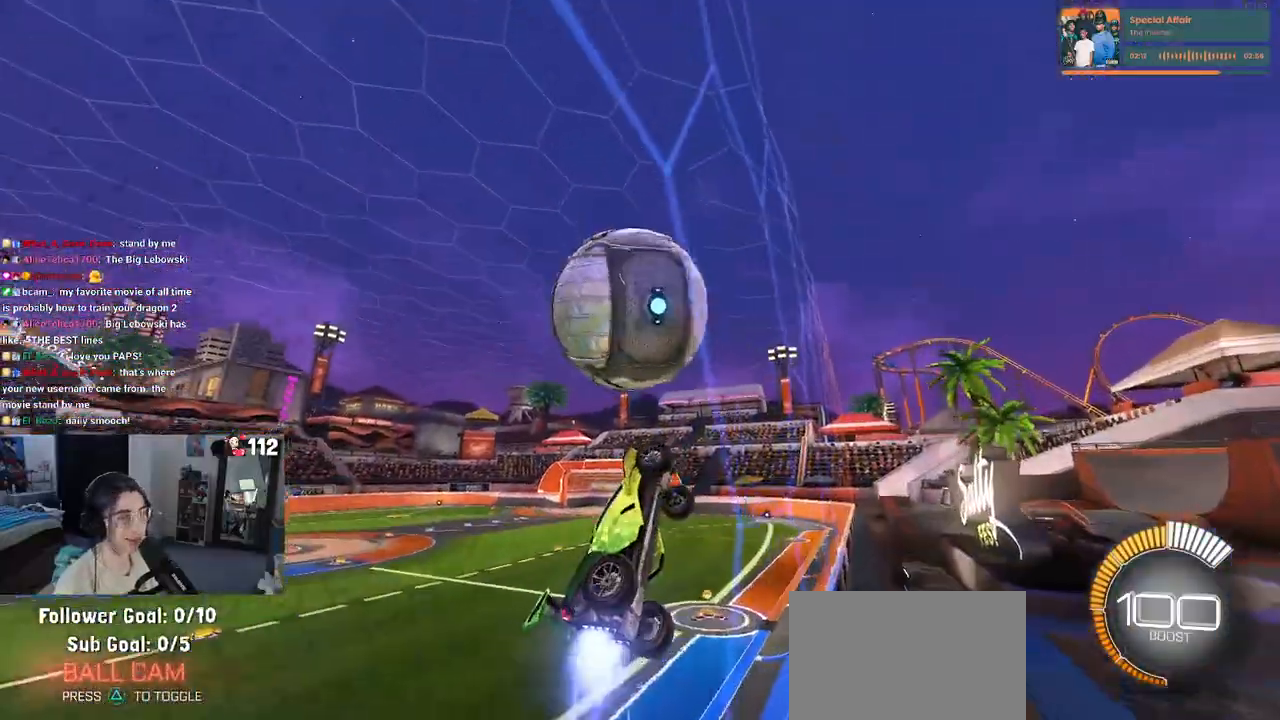
{"buttons": [], "left_stick": "center", "right_stick": "center", "events": [[83, "left_stick", "left"], [167, "R1", "up"], [400, "left_stick", "center"]]}
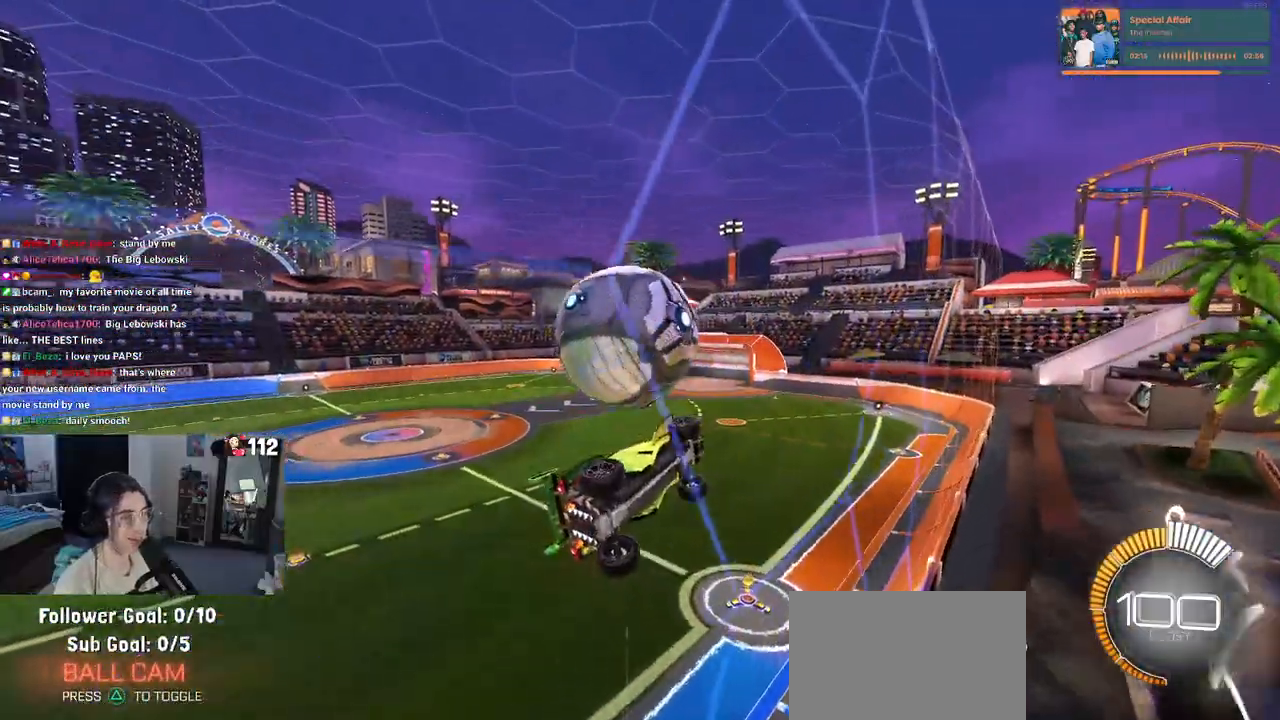
{"buttons": [], "left_stick": "right", "right_stick": "center", "events": [[83, "left_stick", "right"], [117, "CROSS", "down"], [150, "L1", "down"], [267, "CROSS", "up"], [367, "L1", "up"]]}
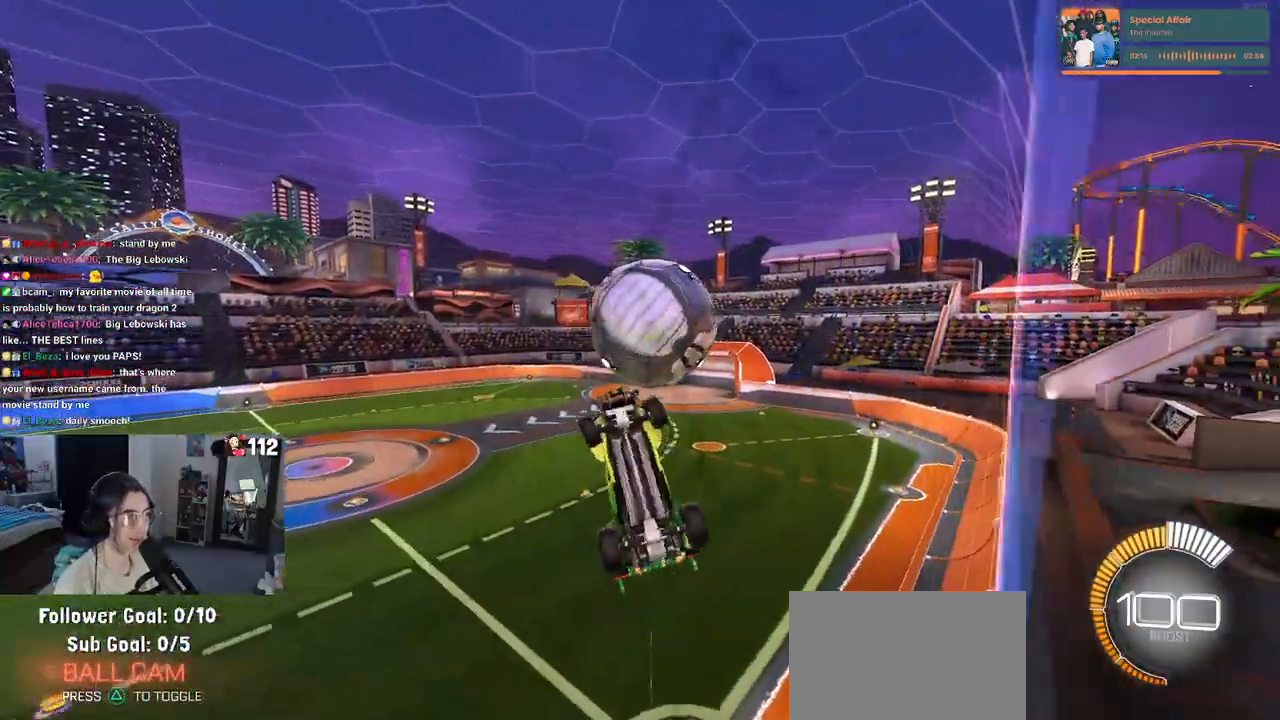
{"buttons": ["R1"], "left_stick": "center", "right_stick": "center", "events": [[83, "left_stick", "up-right"], [183, "left_stick", "center"], [300, "R1", "down"]]}
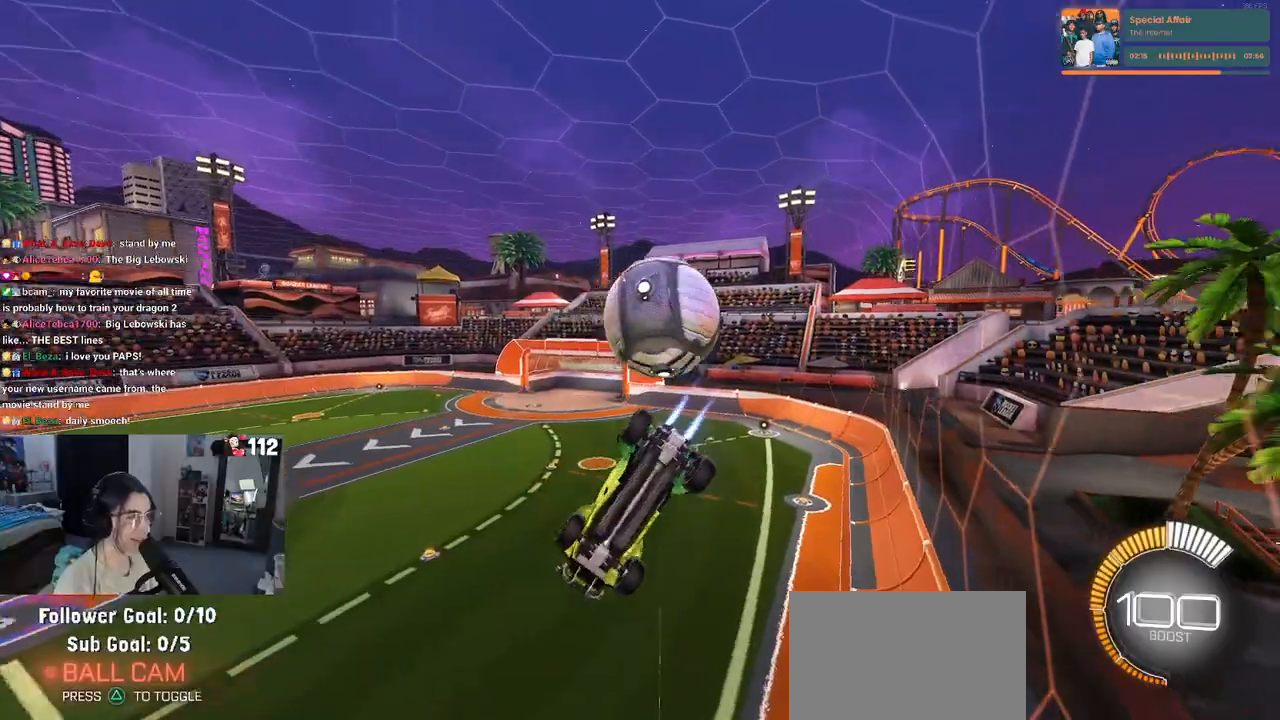
{"buttons": ["R1"], "left_stick": "up-right", "right_stick": "center", "events": [[50, "left_stick", "down"], [117, "CROSS", "down"], [200, "left_stick", "up-right"], [217, "CROSS", "up"]]}
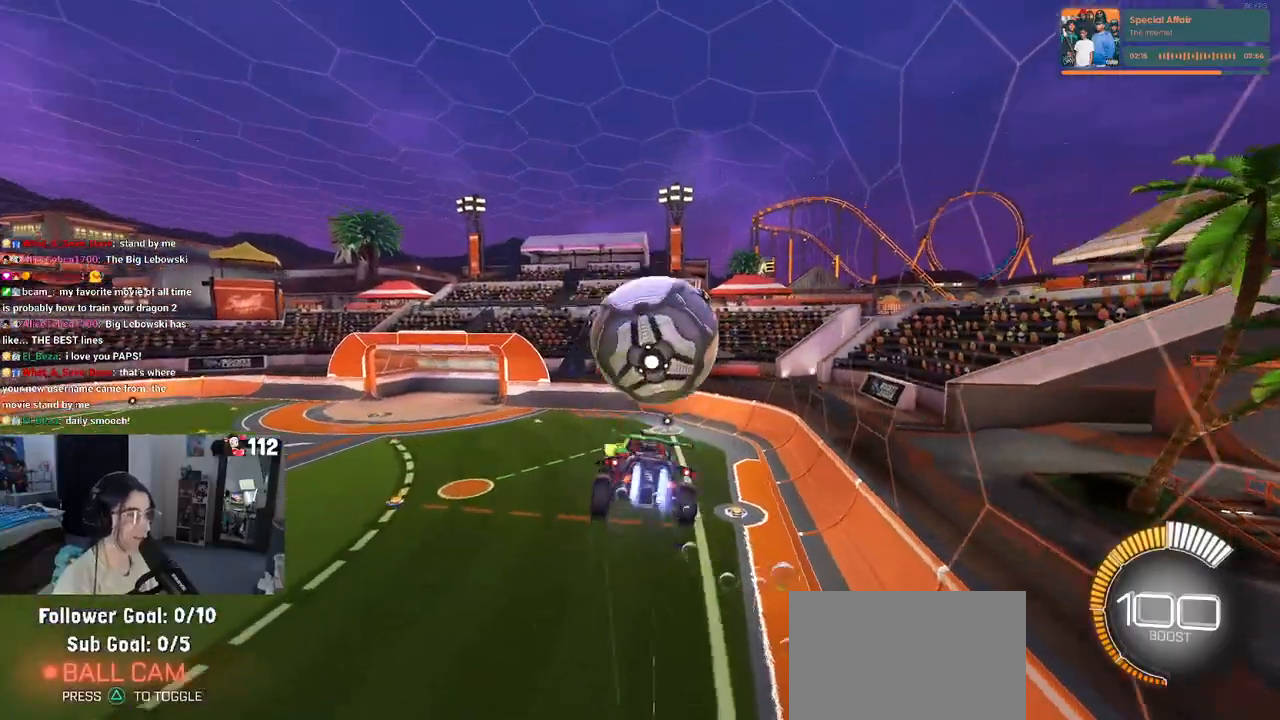
{"buttons": ["R1"], "left_stick": "up-right", "right_stick": "center", "events": []}
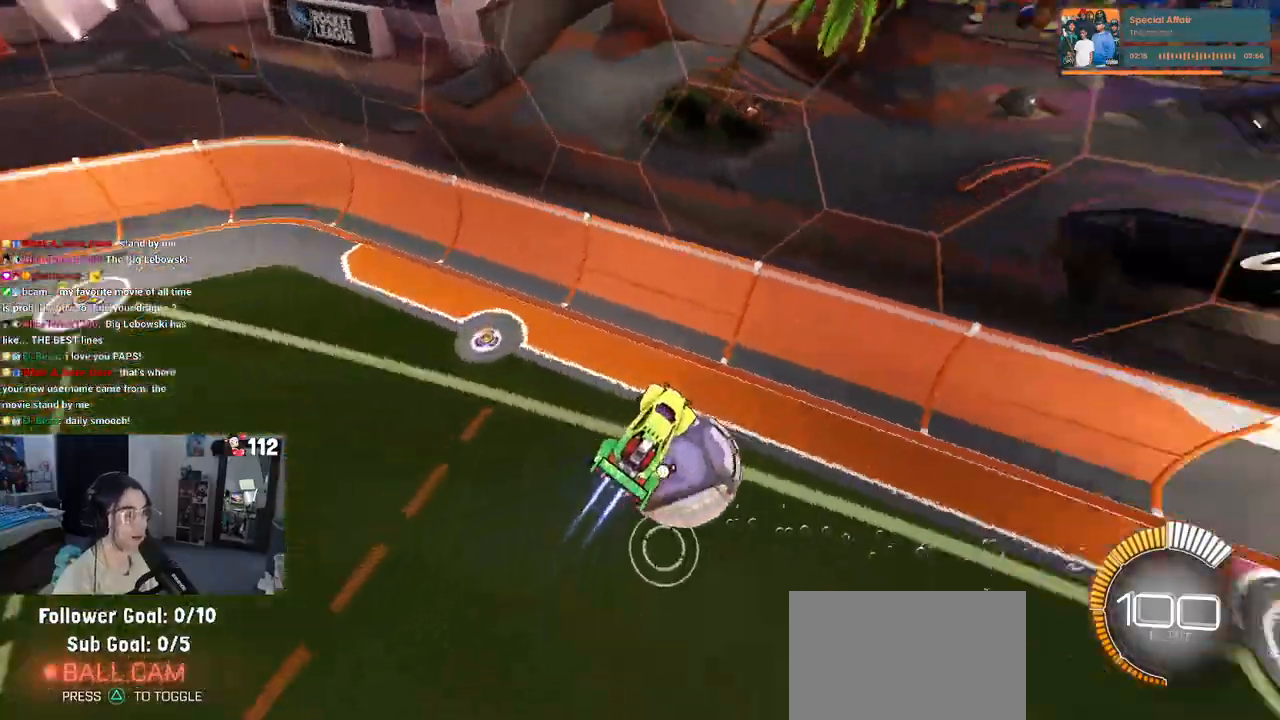
{"buttons": [], "left_stick": "up-right", "right_stick": "center", "events": [[133, "L1", "down"], [183, "R1", "up"], [350, "L1", "up"]]}
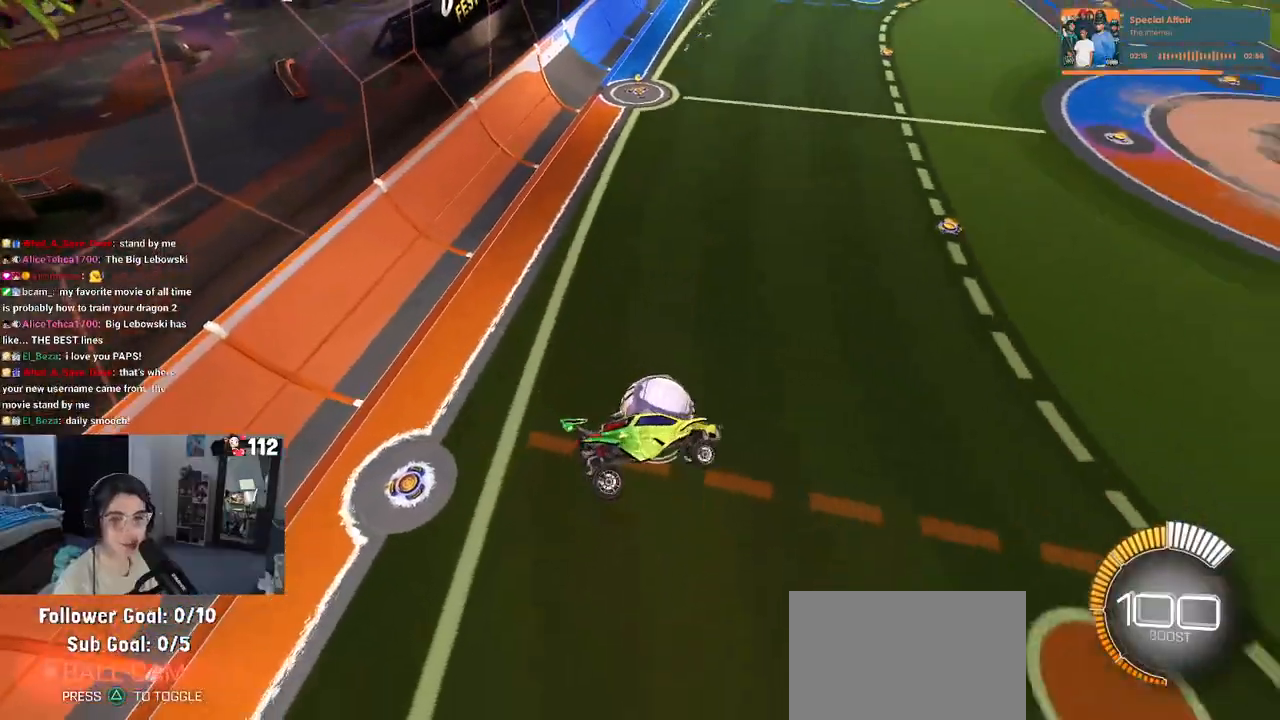
{"buttons": ["SQUARE"], "left_stick": "center", "right_stick": "center", "events": [[367, "SQUARE", "down"], [383, "left_stick", "center"]]}
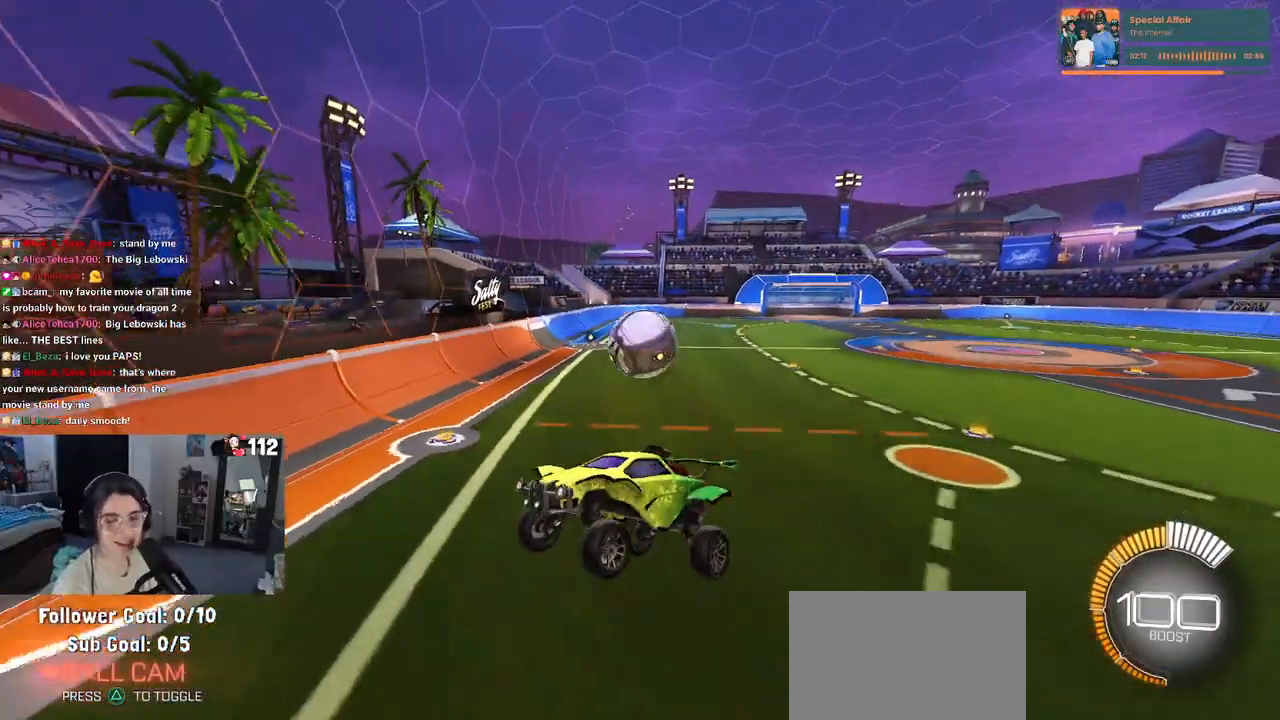
{"buttons": ["L2"], "left_stick": "left", "right_stick": "center", "events": [[350, "L2", "down"], [350, "SQUARE", "up"], [367, "left_stick", "left"]]}
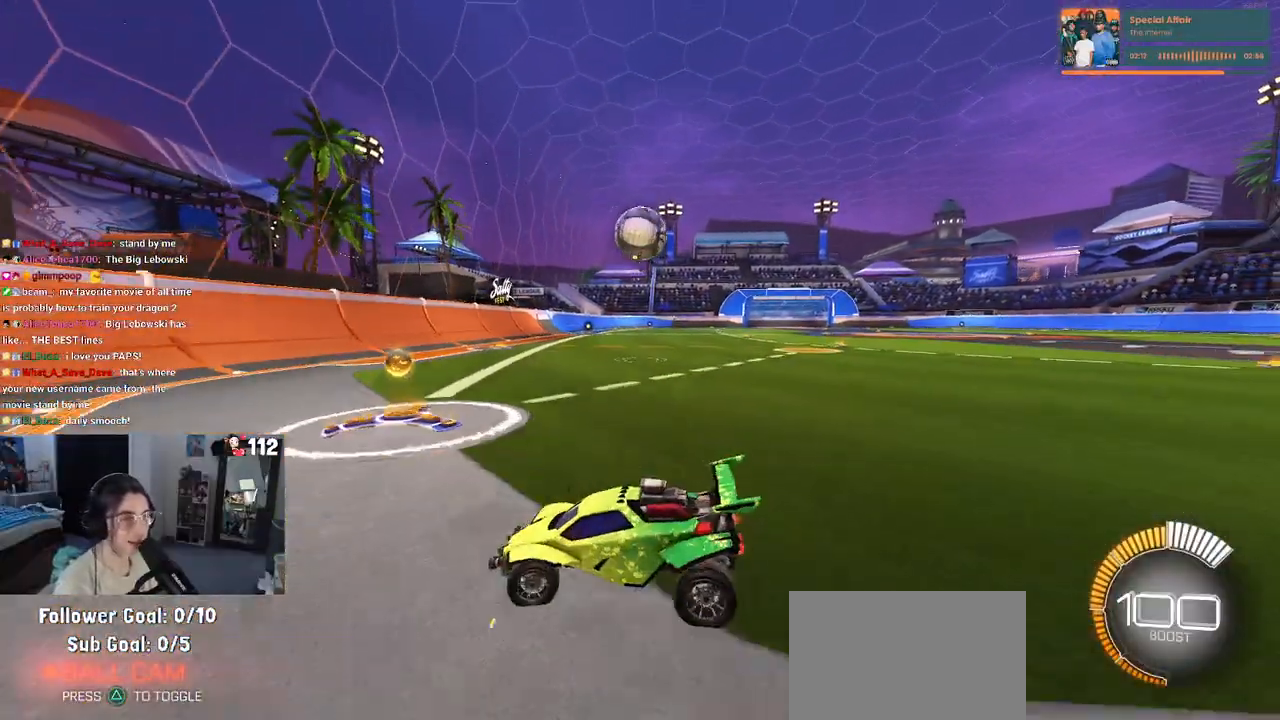
{"buttons": [], "left_stick": "down-right", "right_stick": "center", "events": [[350, "L2", "up"], [400, "left_stick", "center"], [450, "left_stick", "down-right"]]}
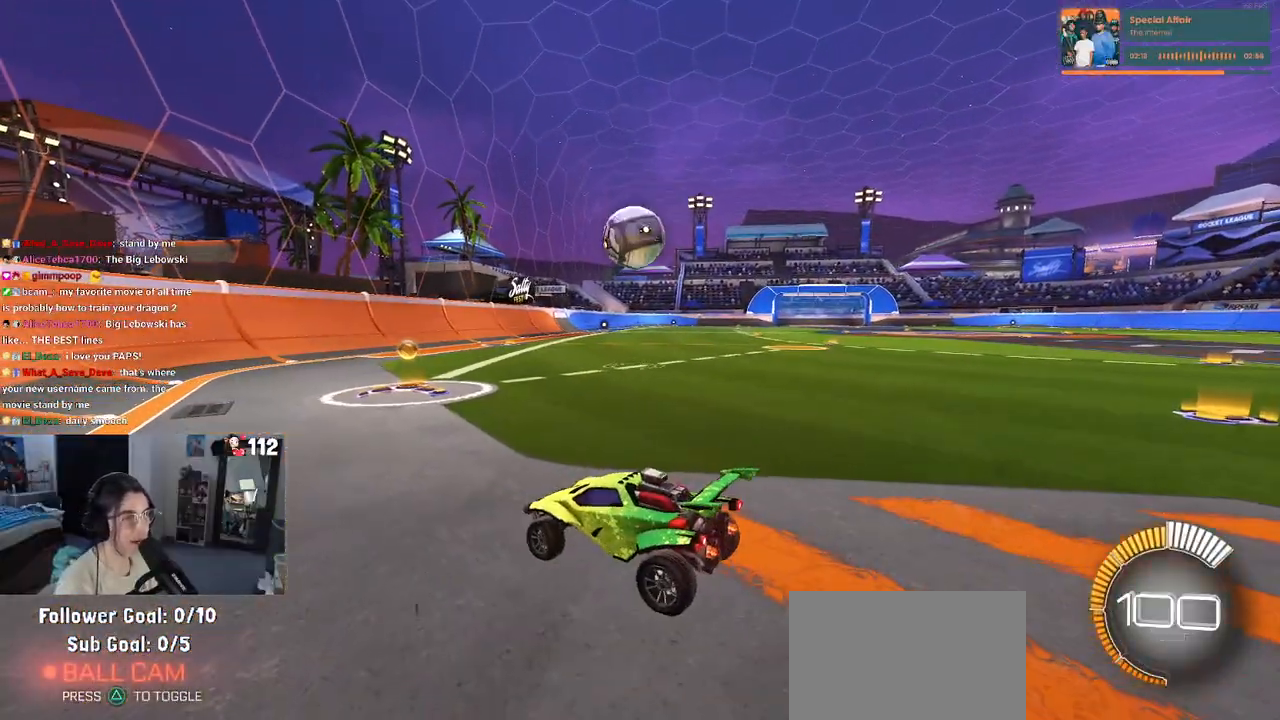
{"buttons": ["R1"], "left_stick": "right", "right_stick": "center", "events": [[83, "L2", "down"], [100, "left_stick", "left"], [400, "L2", "up"], [400, "left_stick", "center"], [433, "R1", "down"], [500, "left_stick", "right"]]}
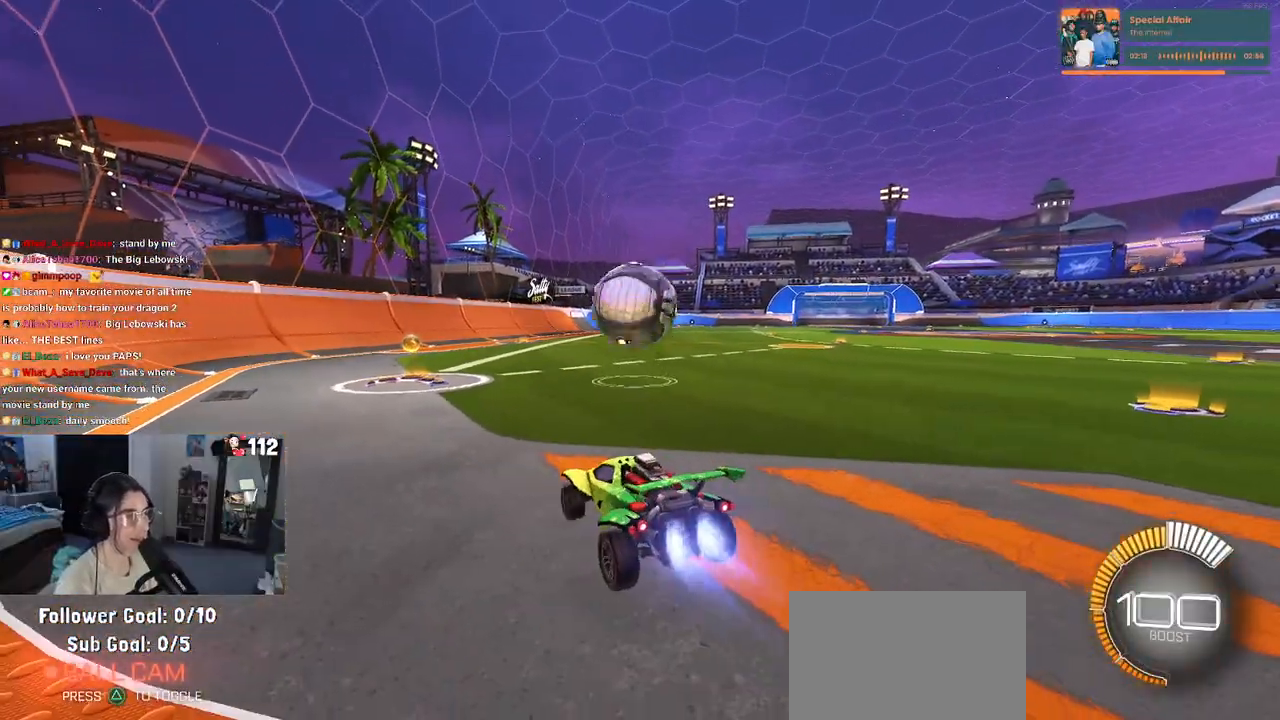
{"buttons": ["CROSS", "R1"], "left_stick": "right", "right_stick": "center", "events": [[233, "CROSS", "down"], [233, "left_stick", "down-right"], [383, "CROSS", "up"], [400, "left_stick", "right"], [433, "CROSS", "down"]]}
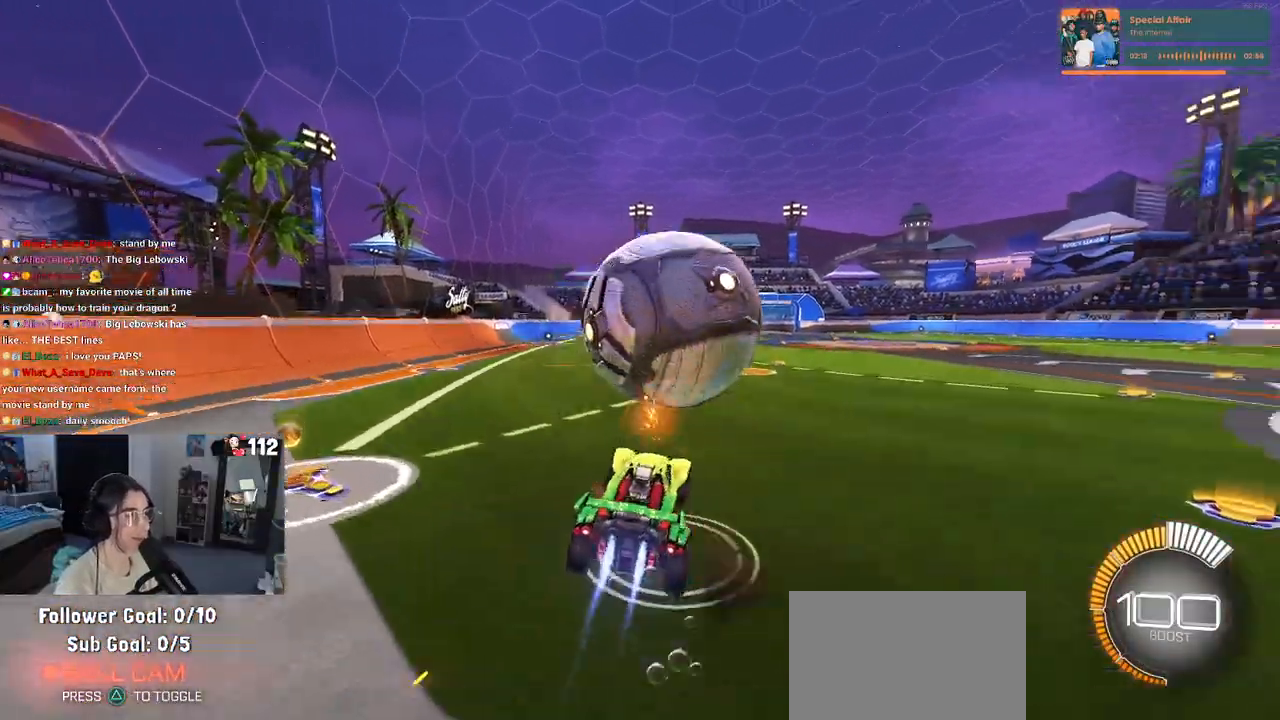
{"buttons": ["L1", "R1"], "left_stick": "right", "right_stick": "center", "events": [[17, "L1", "down"], [100, "left_stick", "up"], [117, "CROSS", "up"], [200, "left_stick", "left"], [267, "left_stick", "down"], [317, "left_stick", "down-right"], [483, "left_stick", "right"]]}
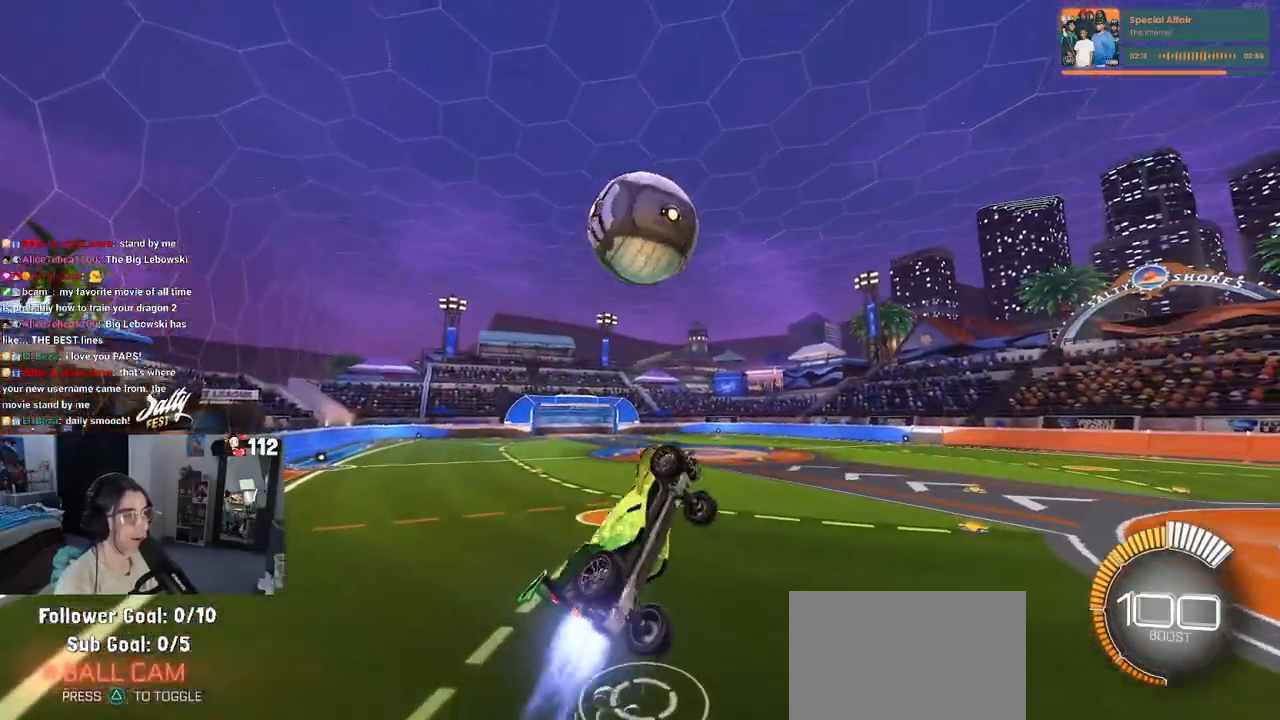
{"buttons": ["L1", "R1"], "left_stick": "center", "right_stick": "center", "events": [[117, "left_stick", "center"], [183, "left_stick", "left"], [267, "left_stick", "center"]]}
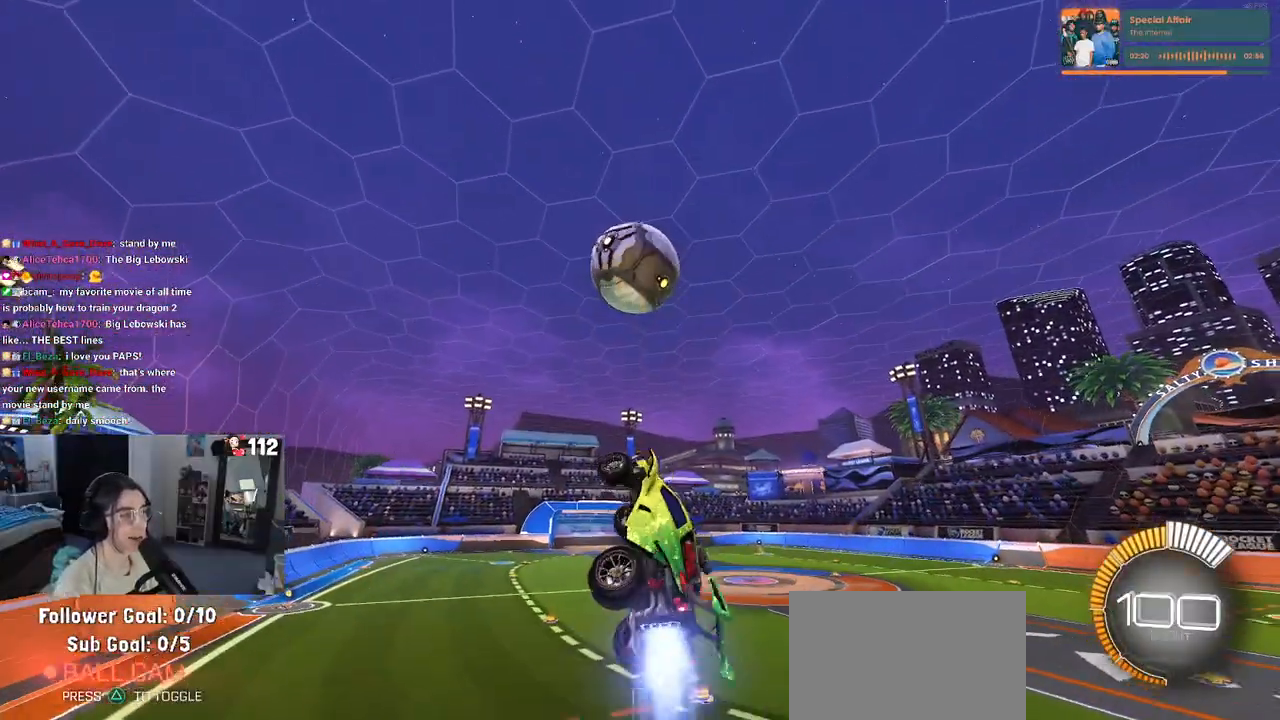
{"buttons": ["L1", "R1"], "left_stick": "left", "right_stick": "center", "events": [[50, "left_stick", "down-left"], [200, "left_stick", "center"], [250, "left_stick", "left"]]}
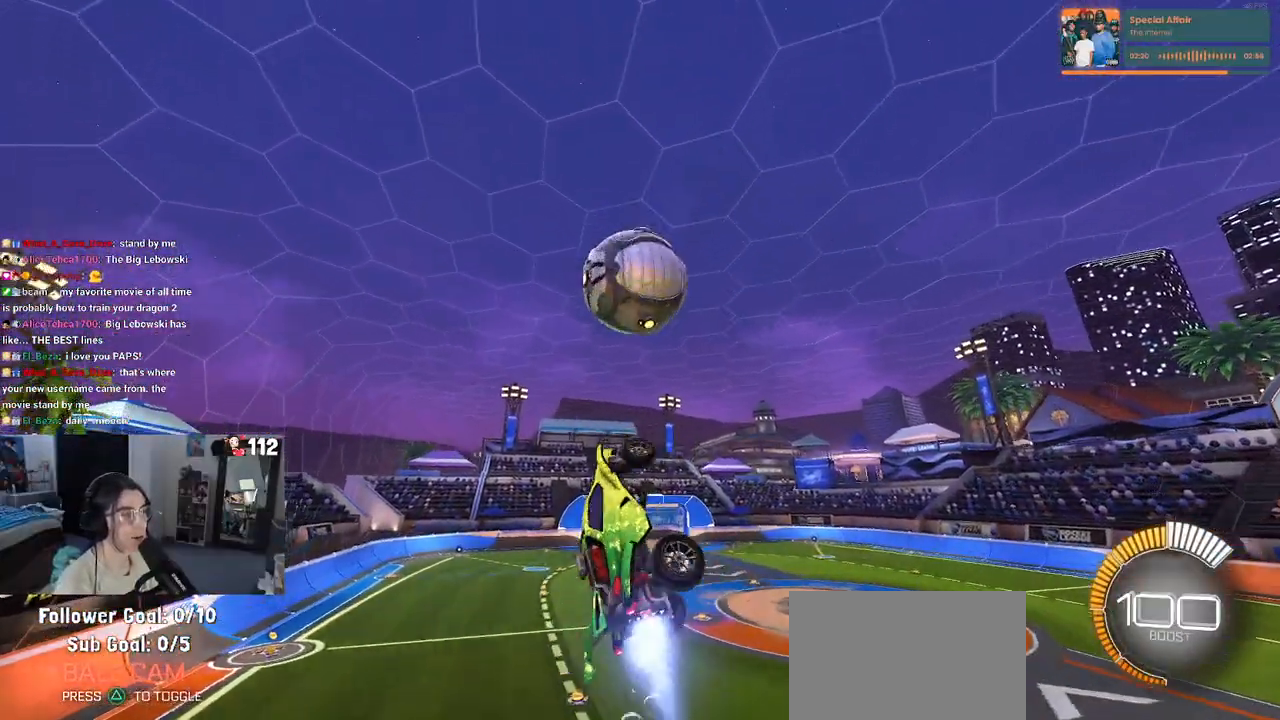
{"buttons": [], "left_stick": "center", "right_stick": "center", "events": [[117, "L1", "up"], [150, "left_stick", "center"], [200, "R1", "up"], [233, "left_stick", "down-left"], [317, "left_stick", "down"], [450, "left_stick", "center"]]}
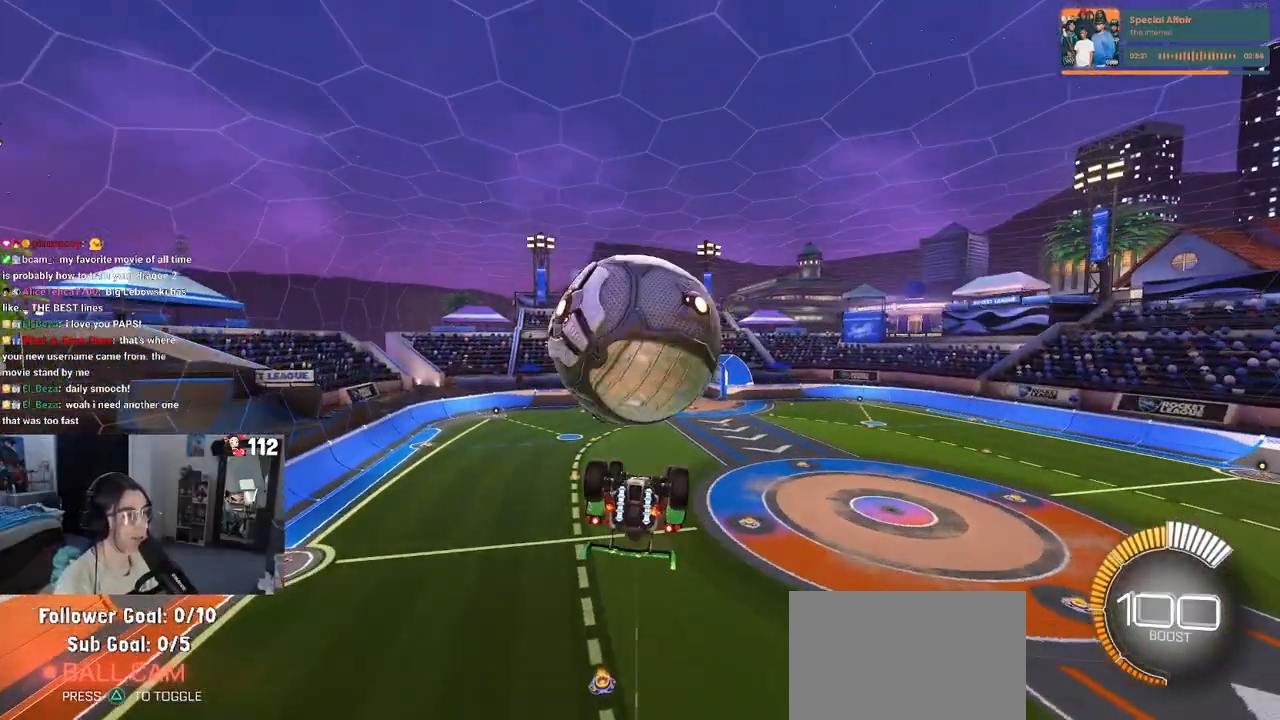
{"buttons": ["L1"], "left_stick": "up-left", "right_stick": "center", "events": [[50, "left_stick", "up-right"], [117, "L1", "down"], [117, "left_stick", "up"], [333, "left_stick", "left"], [450, "left_stick", "up-left"]]}
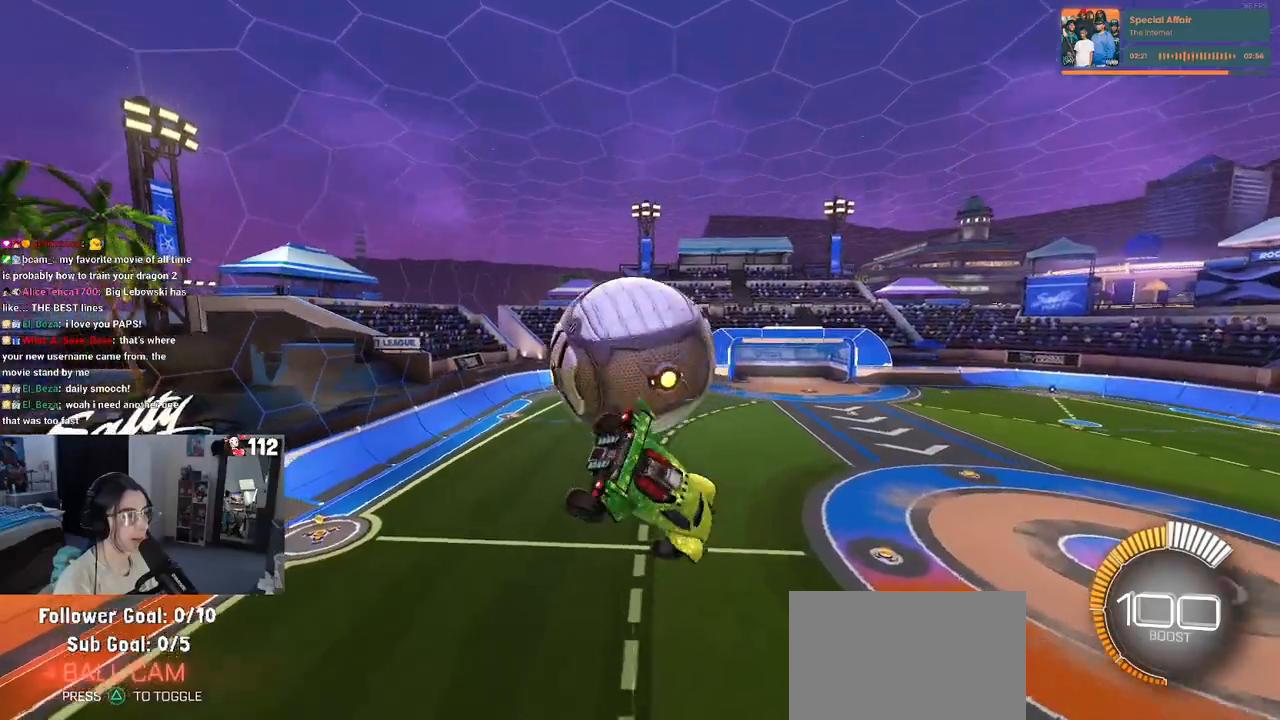
{"buttons": ["R1"], "left_stick": "left", "right_stick": "center", "events": [[50, "left_stick", "left"], [83, "R1", "down"], [417, "L1", "up"]]}
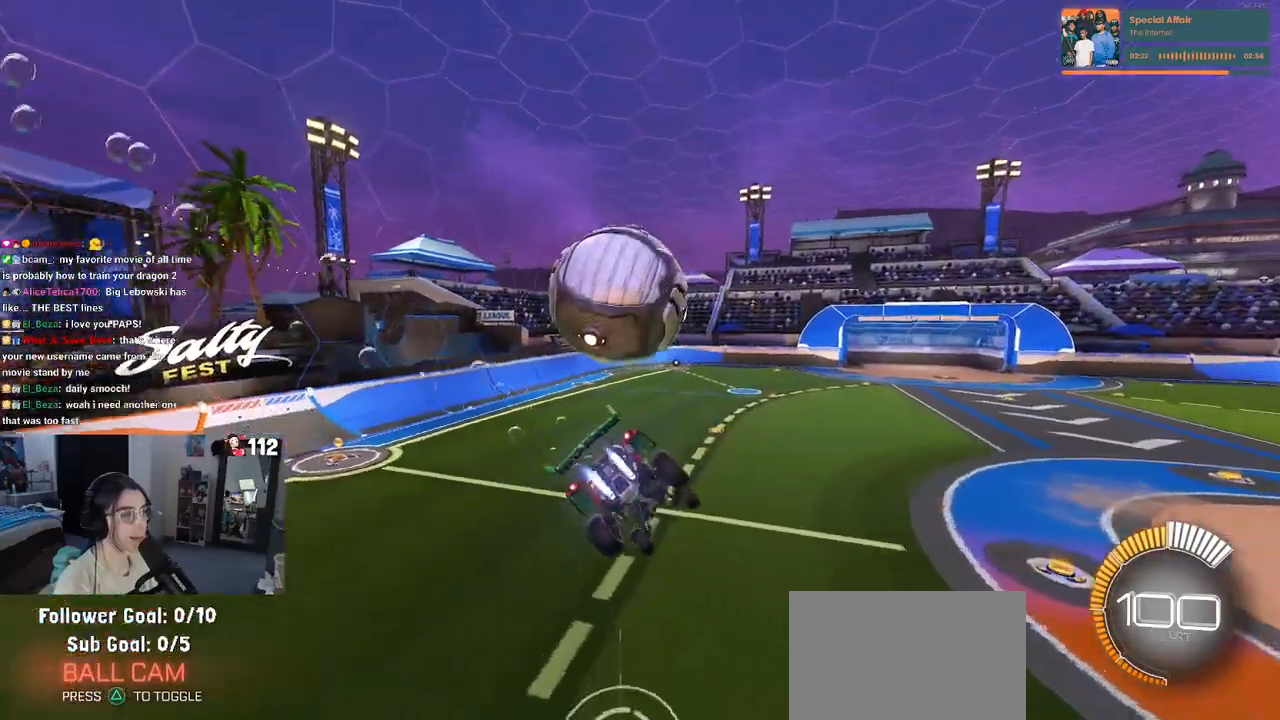
{"buttons": ["L1", "R1"], "left_stick": "up-left", "right_stick": "center", "events": [[50, "CROSS", "down"], [167, "CROSS", "up"], [250, "left_stick", "center"], [450, "L1", "down"], [450, "left_stick", "up-left"]]}
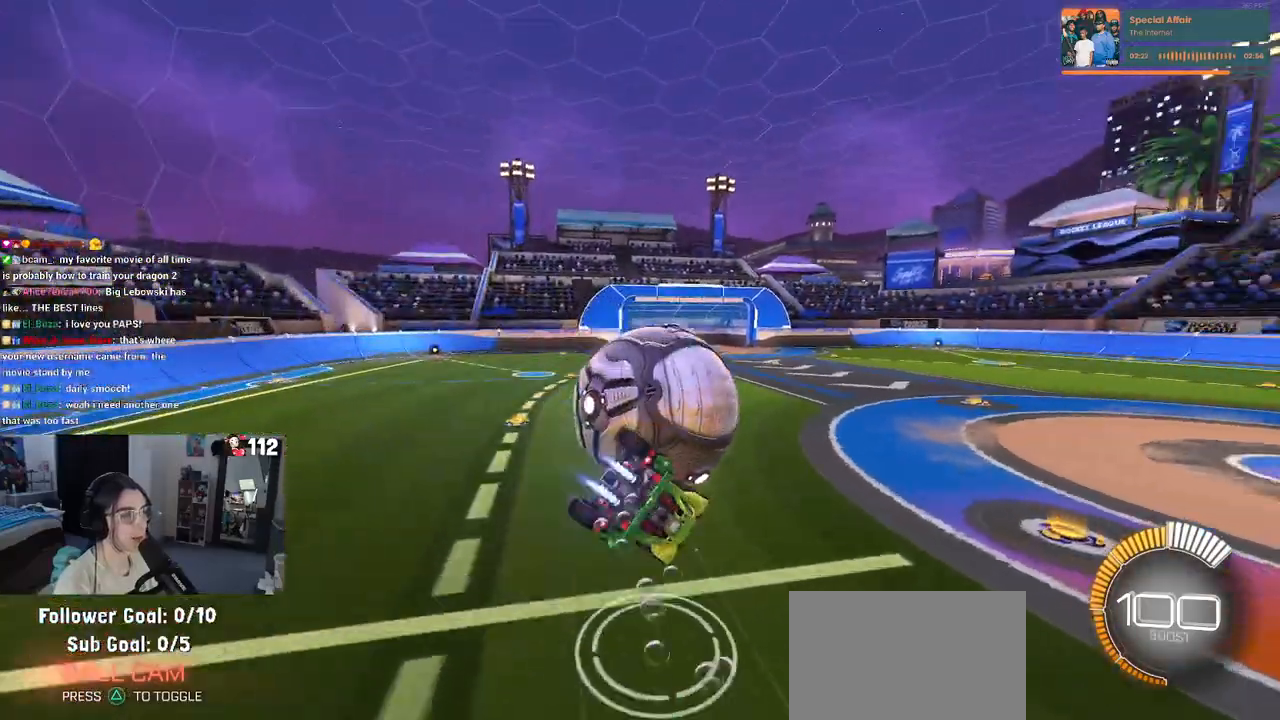
{"buttons": ["SQUARE", "R1"], "left_stick": "down", "right_stick": "center", "events": [[200, "left_stick", "left"], [300, "L1", "up"], [367, "left_stick", "down"], [417, "SQUARE", "down"]]}
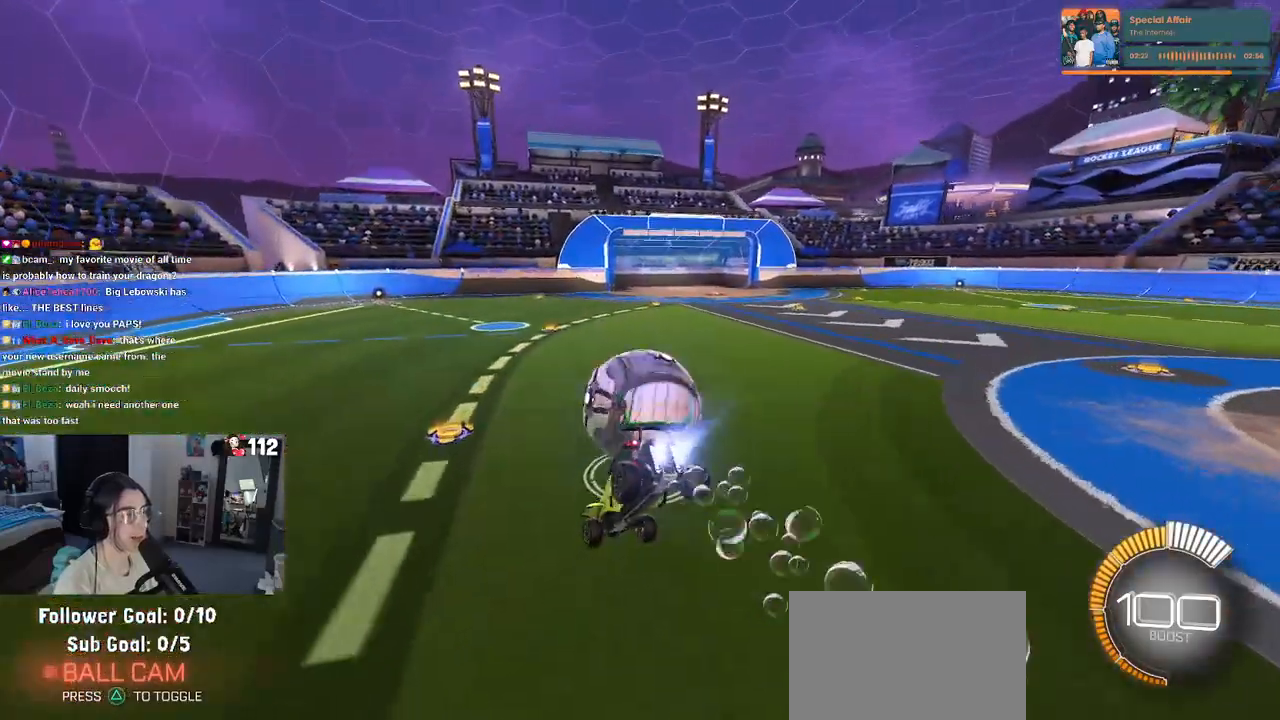
{"buttons": [], "left_stick": "center", "right_stick": "center", "events": [[183, "left_stick", "down-right"], [300, "R1", "up"], [300, "SQUARE", "up"], [483, "left_stick", "center"]]}